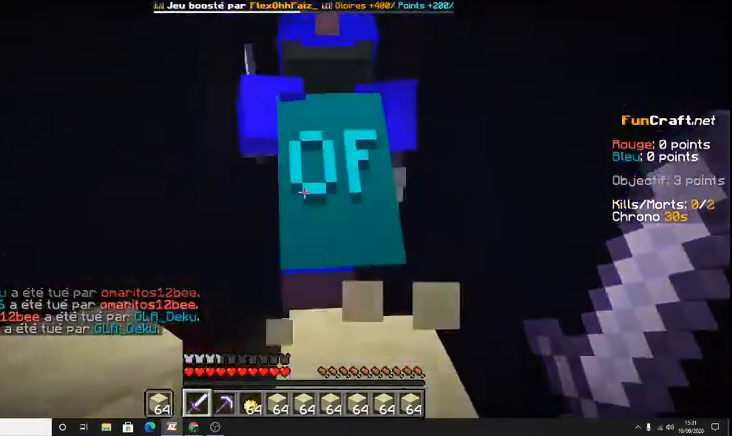
Gameplay with keyboard; each line is a JSON object with the keys held at the frame after it. "events" lists presses ("down") and releases ("up") of "d", "q", "s", "shift", "space" and "z" between this image and that frame as [ms after this image, input, new state], when the widget could be followed in between. No other keys are recorded. Mouse input is not recorded.
{"keys": ["space"], "events": [[67, "space", "up"], [200, "space", "down"], [433, "z", "up"]]}
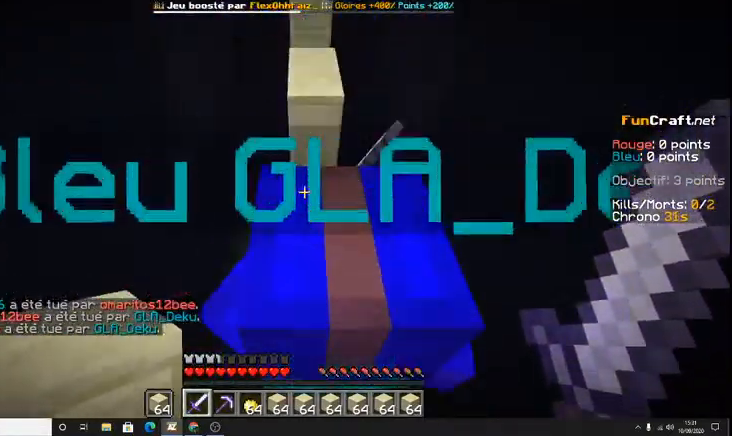
{"keys": ["s", "space"], "events": [[233, "s", "down"]]}
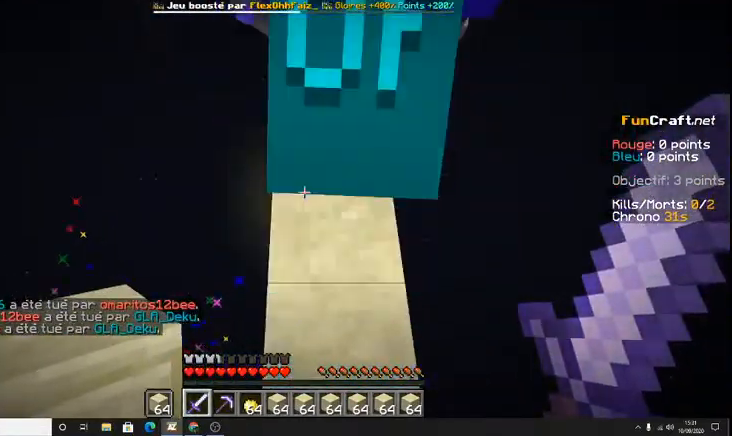
{"keys": ["space", "z"], "events": [[133, "s", "up"], [500, "z", "down"]]}
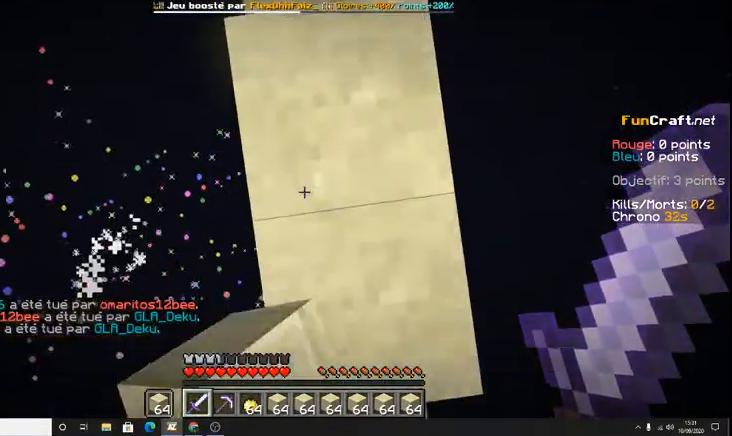
{"keys": ["s", "space"], "events": [[133, "z", "up"], [400, "s", "down"]]}
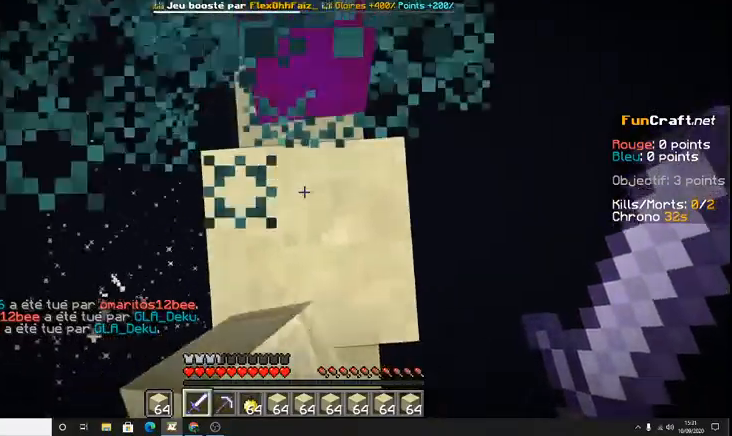
{"keys": ["space"], "events": [[300, "s", "up"]]}
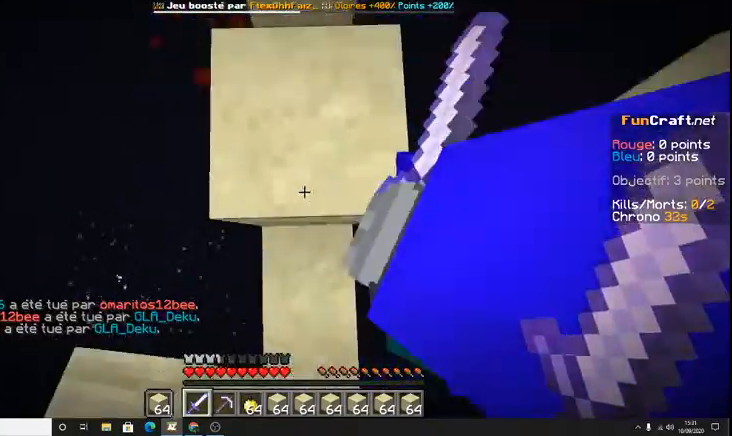
{"keys": ["z"], "events": [[33, "z", "down"], [200, "space", "up"], [200, "z", "up"], [433, "z", "down"]]}